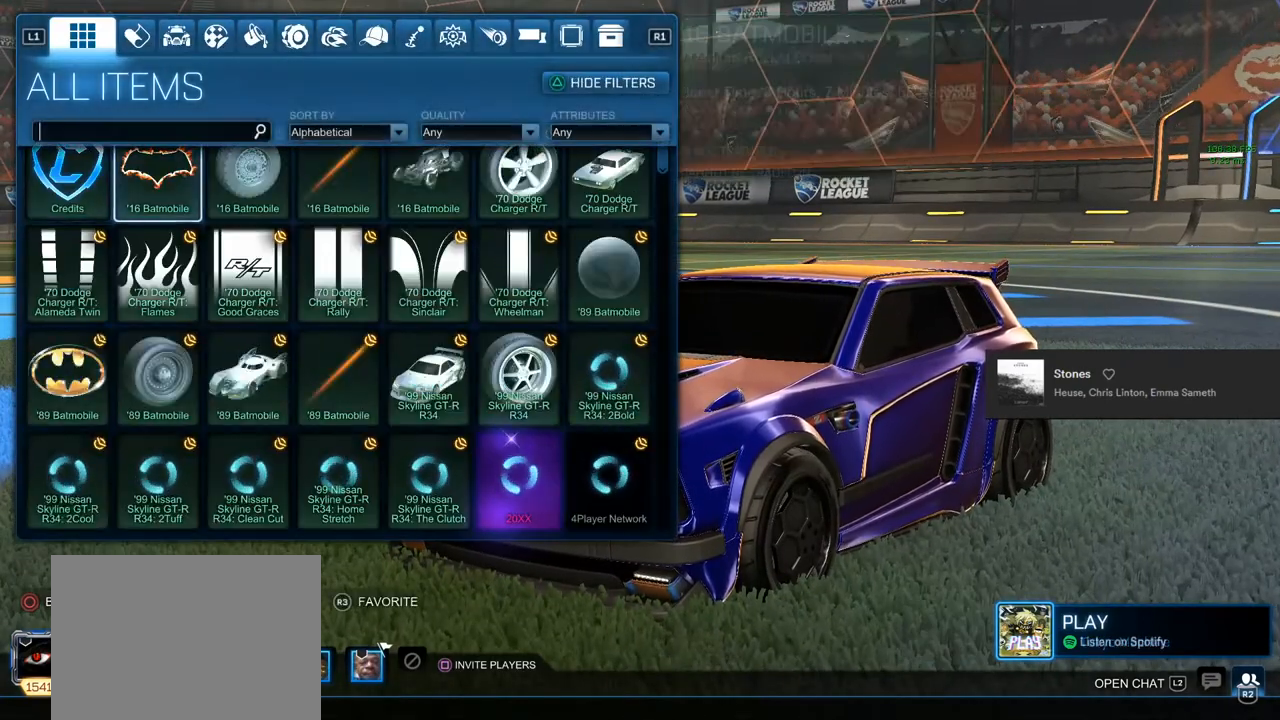
Gameplay with a controller (PlayStation layout); each line is a JSON object with the inputs held at the frame after it. "events" lists button and stick changes between this image and that frame as [ms after this image, input, new state], when the widget could be followed in between.
{"buttons": ["CROSS"], "left_stick": "center", "right_stick": "center", "events": [[100, "left_stick", "right"], [433, "CROSS", "down"], [433, "left_stick", "center"]]}
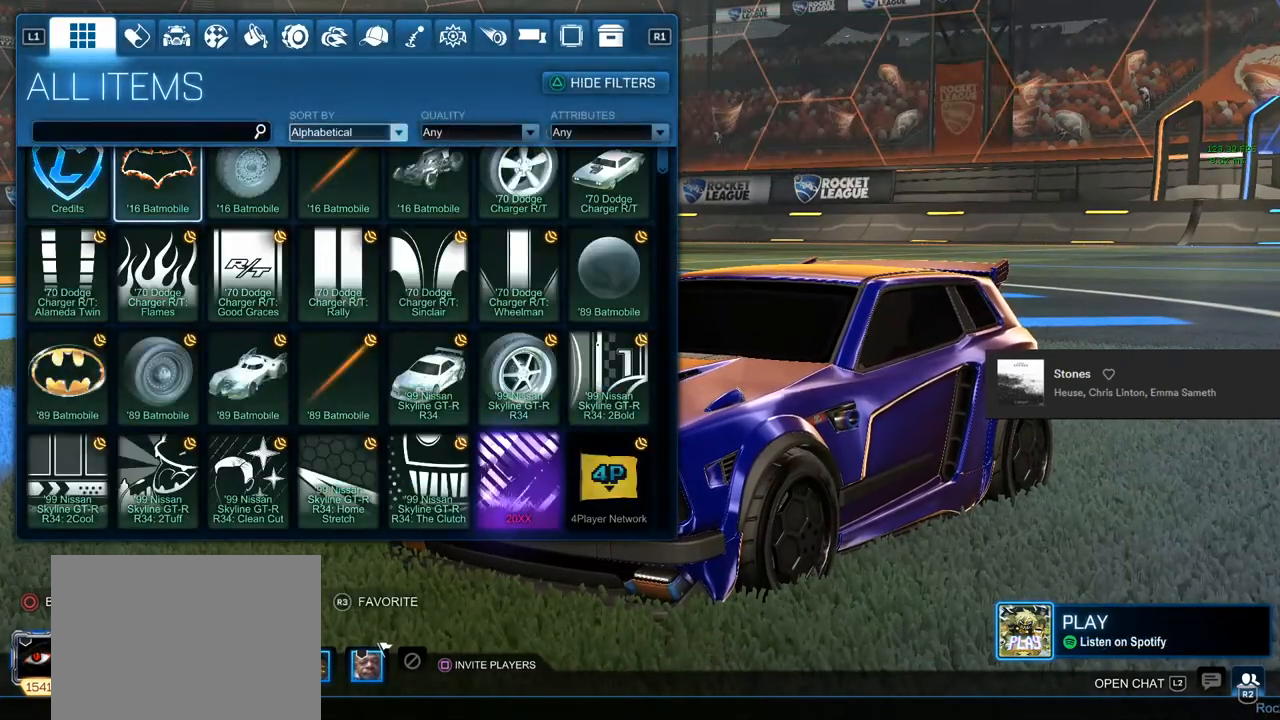
{"buttons": [], "left_stick": "center", "right_stick": "center", "events": [[17, "CROSS", "up"], [83, "left_stick", "down"], [217, "CROSS", "down"], [217, "left_stick", "center"], [267, "CROSS", "up"], [400, "CIRCLE", "down"], [483, "CIRCLE", "up"]]}
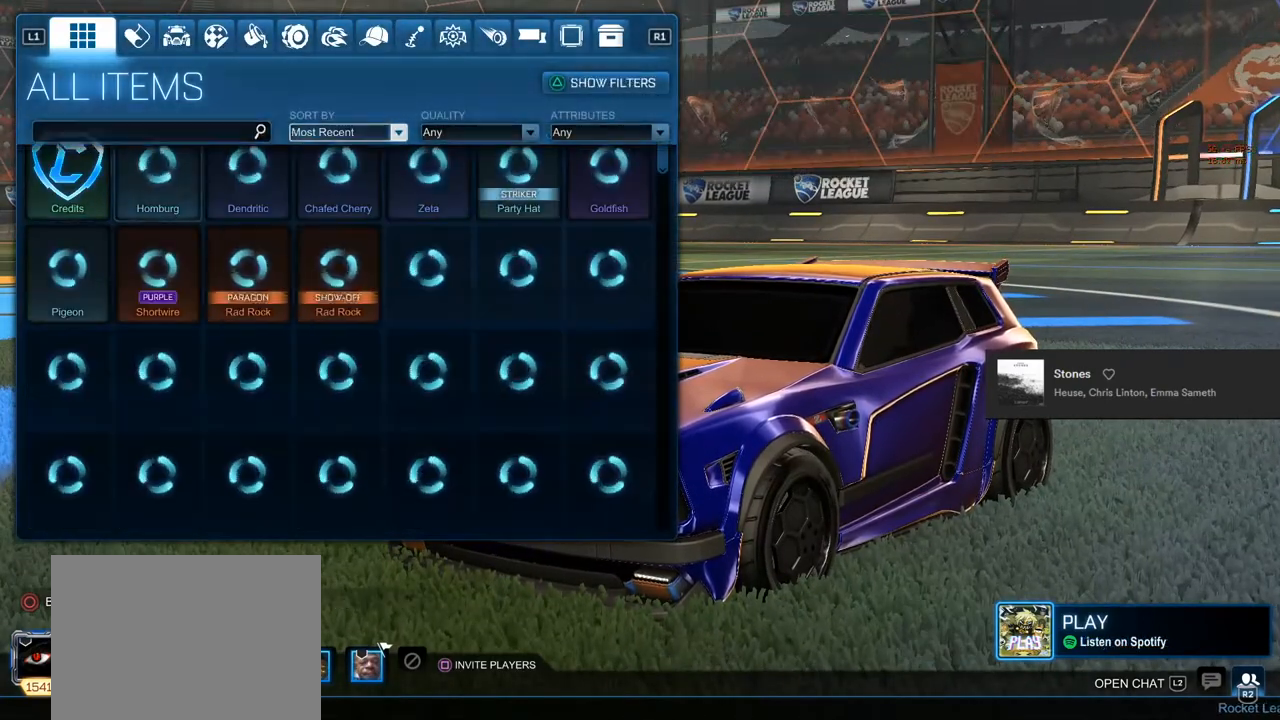
{"buttons": [], "left_stick": "center", "right_stick": "center", "events": [[217, "left_stick", "right"], [350, "left_stick", "center"]]}
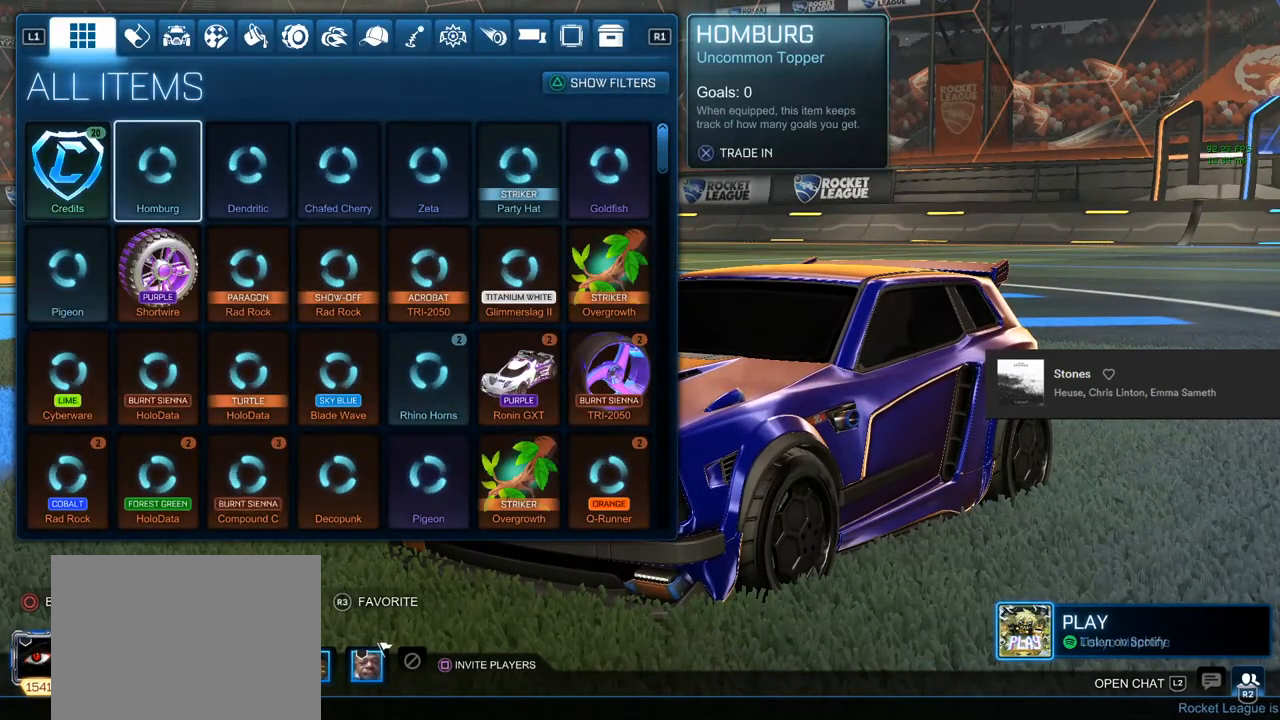
{"buttons": [], "left_stick": "center", "right_stick": "center", "events": [[100, "CROSS", "down"], [183, "CROSS", "up"]]}
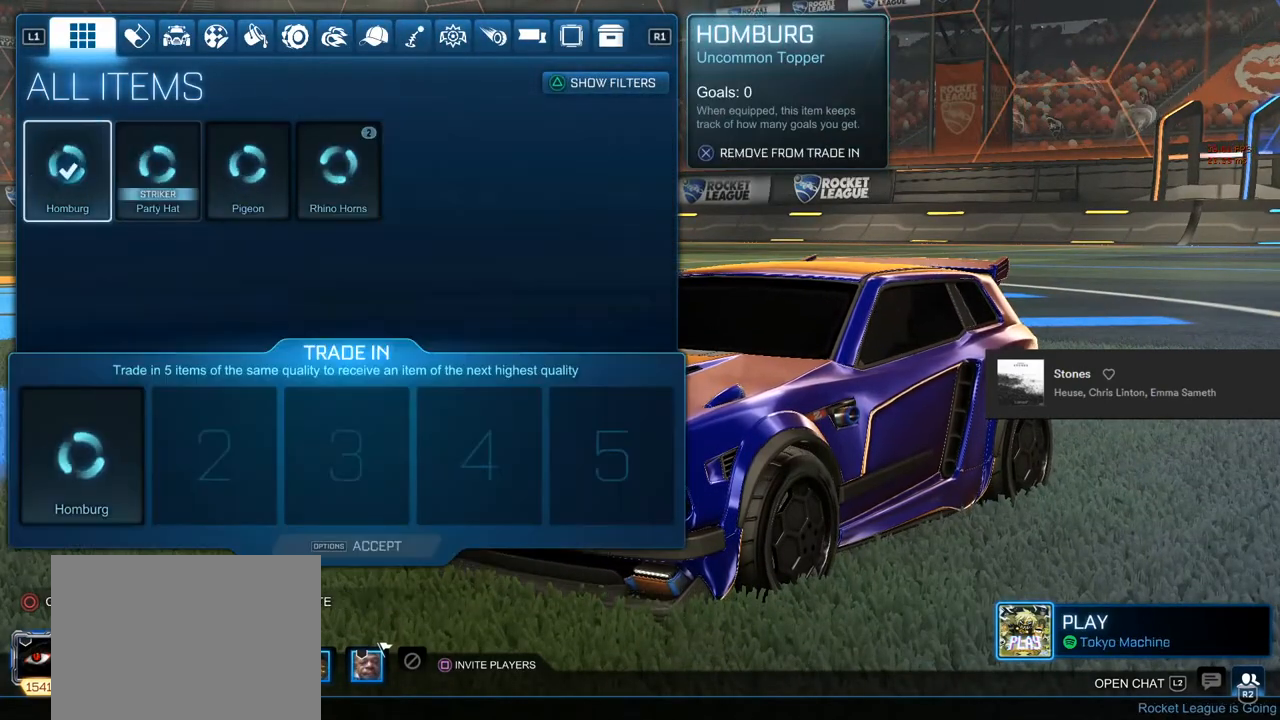
{"buttons": [], "left_stick": "center", "right_stick": "center", "events": [[250, "left_stick", "right"], [367, "left_stick", "center"]]}
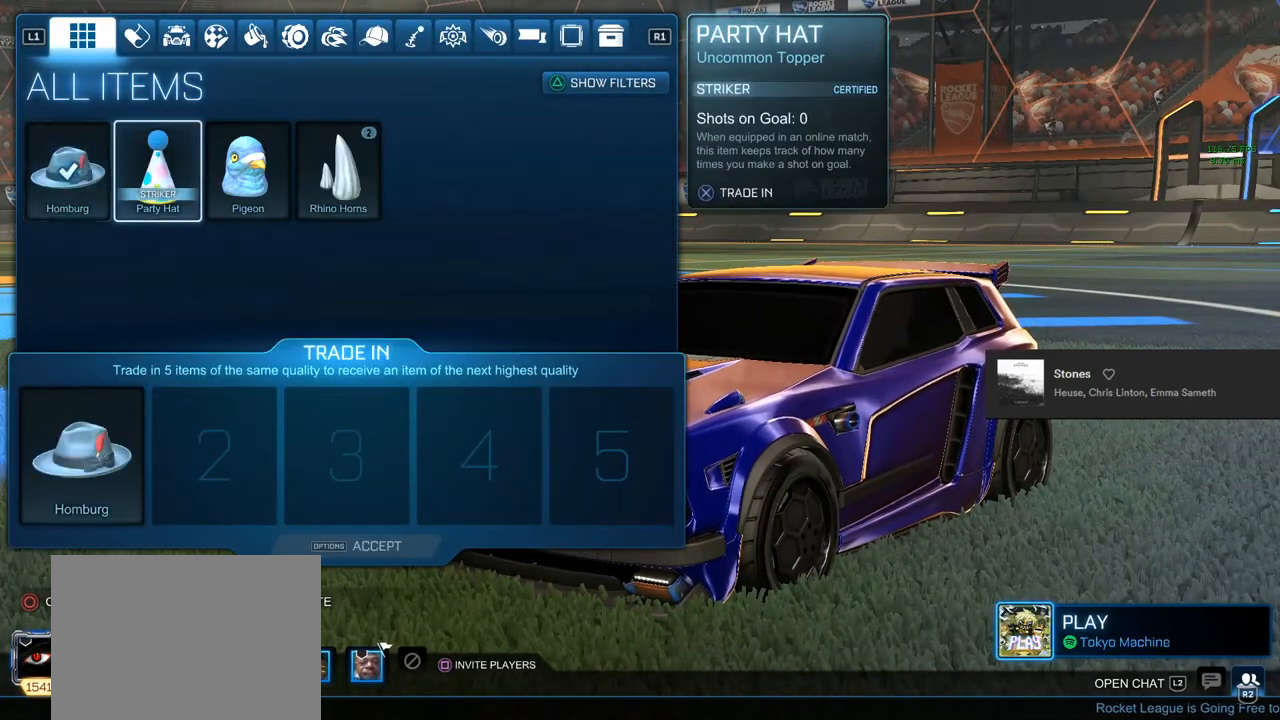
{"buttons": [], "left_stick": "right", "right_stick": "center", "events": [[100, "CROSS", "down"], [183, "CROSS", "up"], [267, "left_stick", "right"], [367, "CROSS", "down"], [367, "left_stick", "center"], [450, "CROSS", "up"], [483, "left_stick", "right"]]}
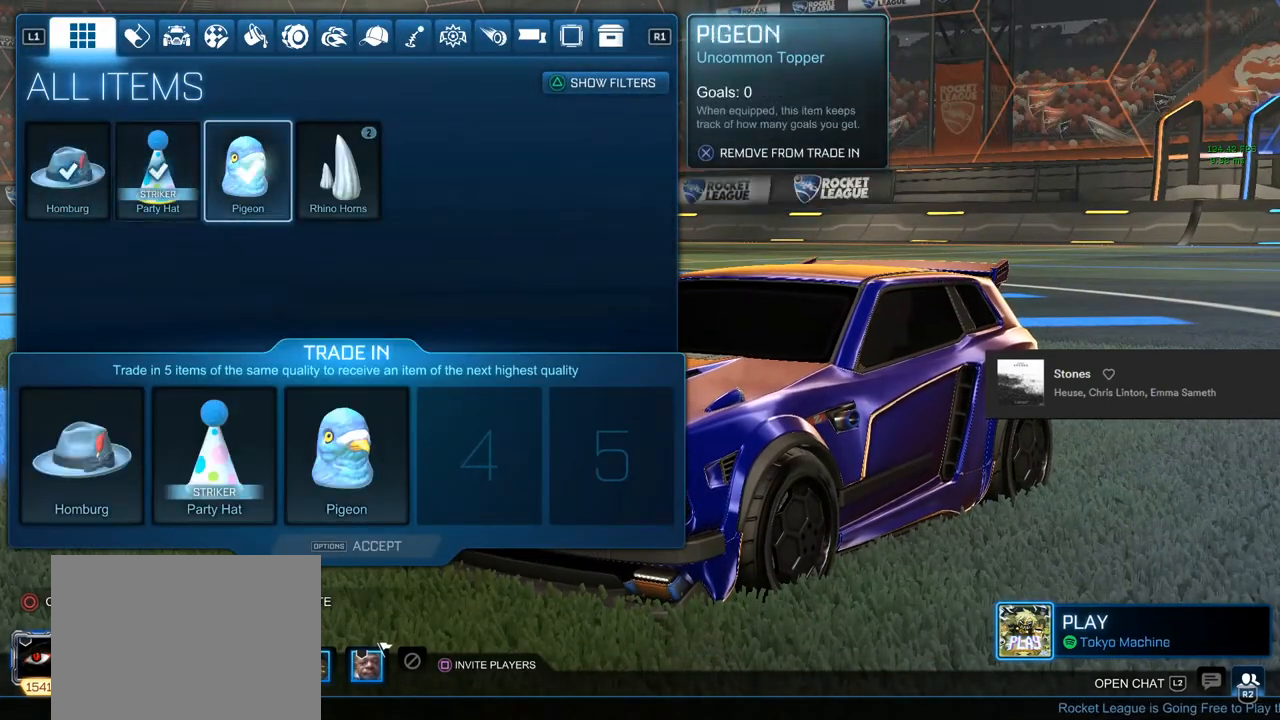
{"buttons": [], "left_stick": "center", "right_stick": "center", "events": [[100, "CROSS", "down"], [117, "left_stick", "center"], [183, "CROSS", "up"]]}
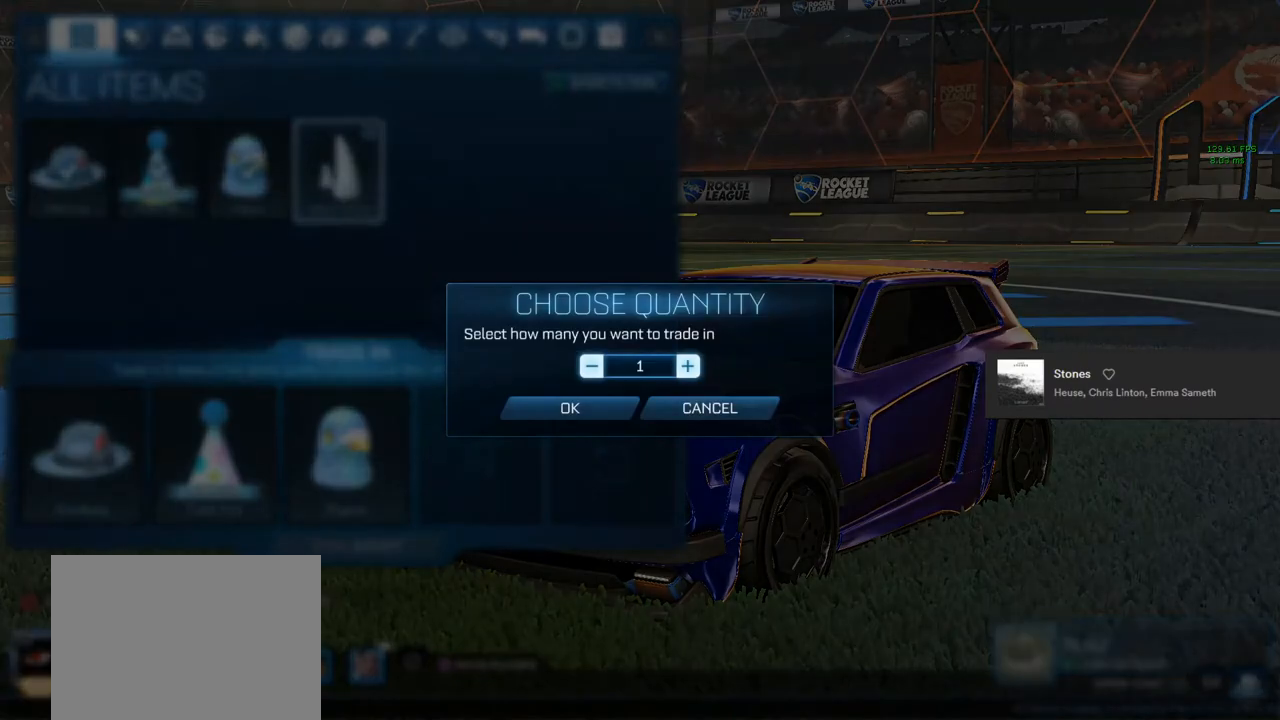
{"buttons": [], "left_stick": "right", "right_stick": "center", "events": [[250, "left_stick", "left"], [417, "left_stick", "center"], [483, "left_stick", "right"]]}
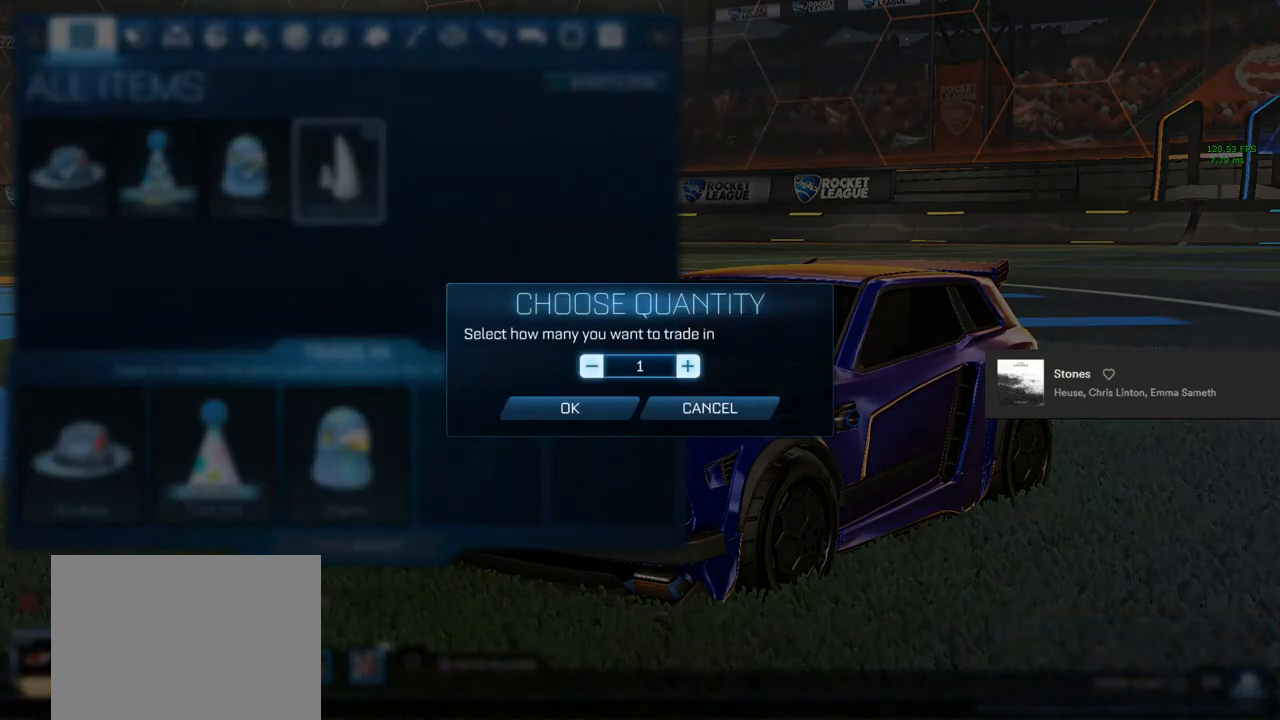
{"buttons": [], "left_stick": "center", "right_stick": "center", "events": [[83, "left_stick", "center"], [200, "left_stick", "down"], [333, "left_stick", "center"], [350, "CROSS", "down"], [417, "CROSS", "up"]]}
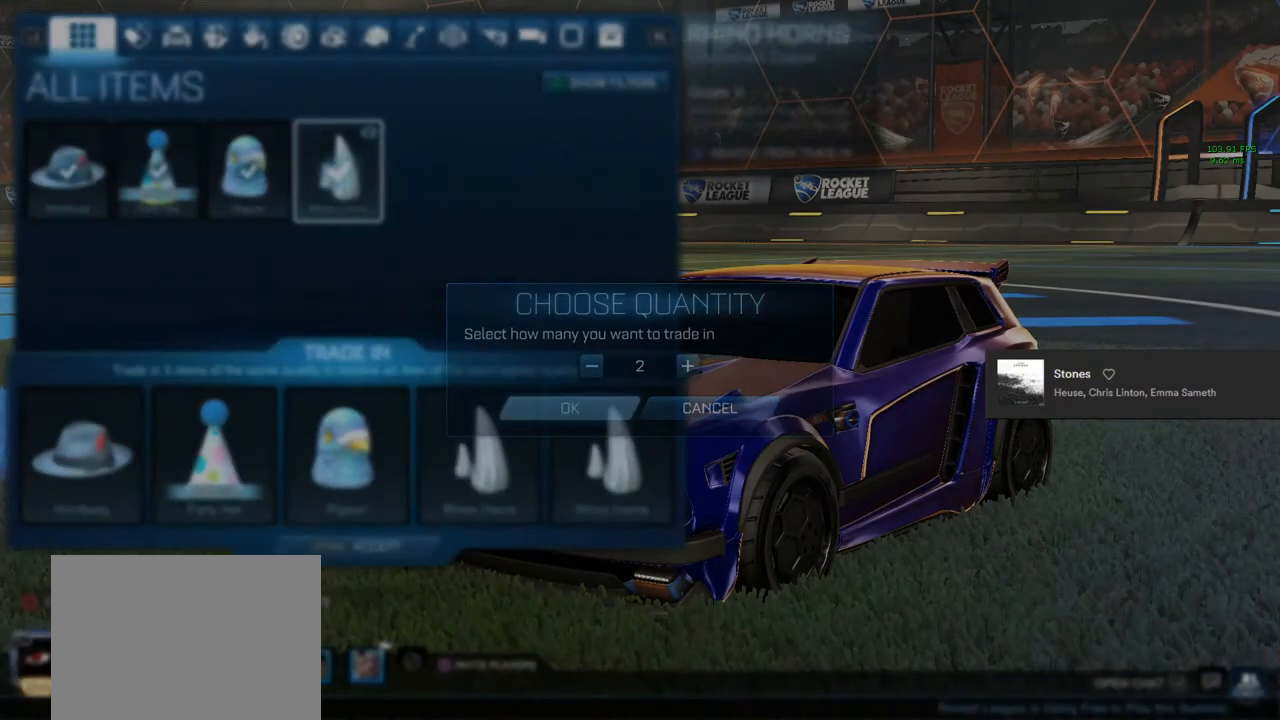
{"buttons": [], "left_stick": "center", "right_stick": "center", "events": [[83, "CIRCLE", "down"], [167, "CIRCLE", "up"]]}
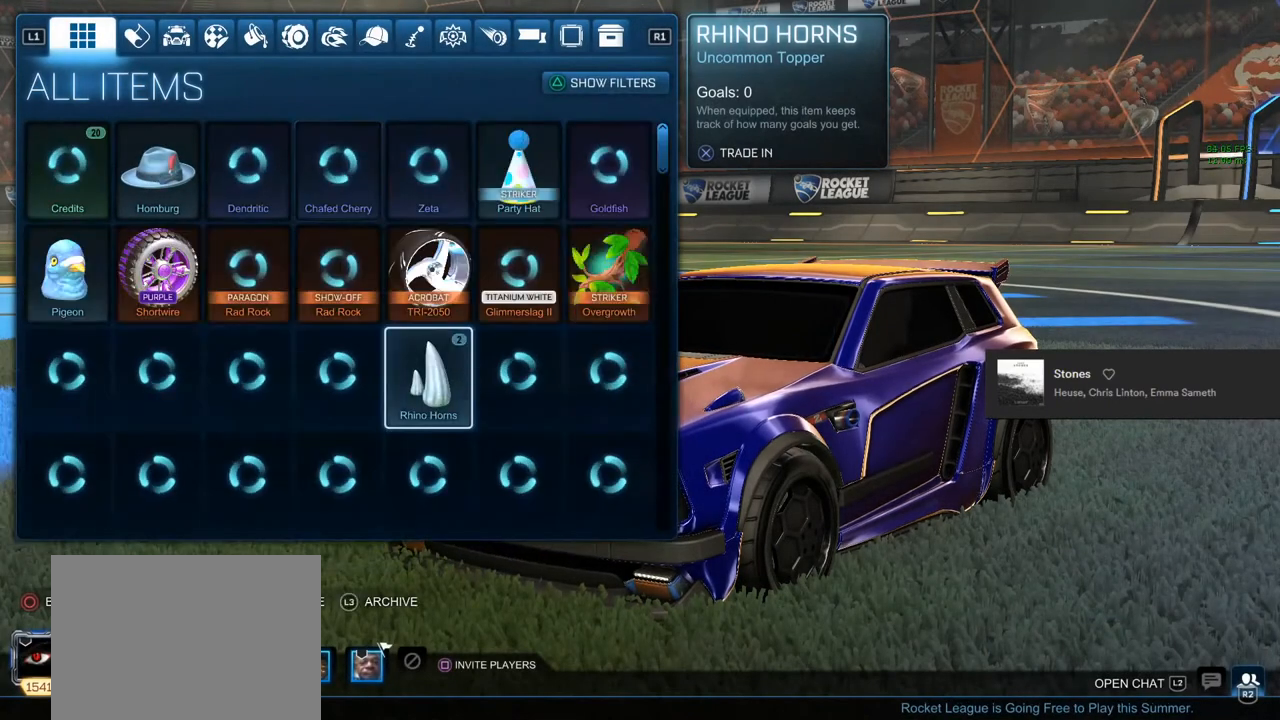
{"buttons": [], "left_stick": "center", "right_stick": "center", "events": []}
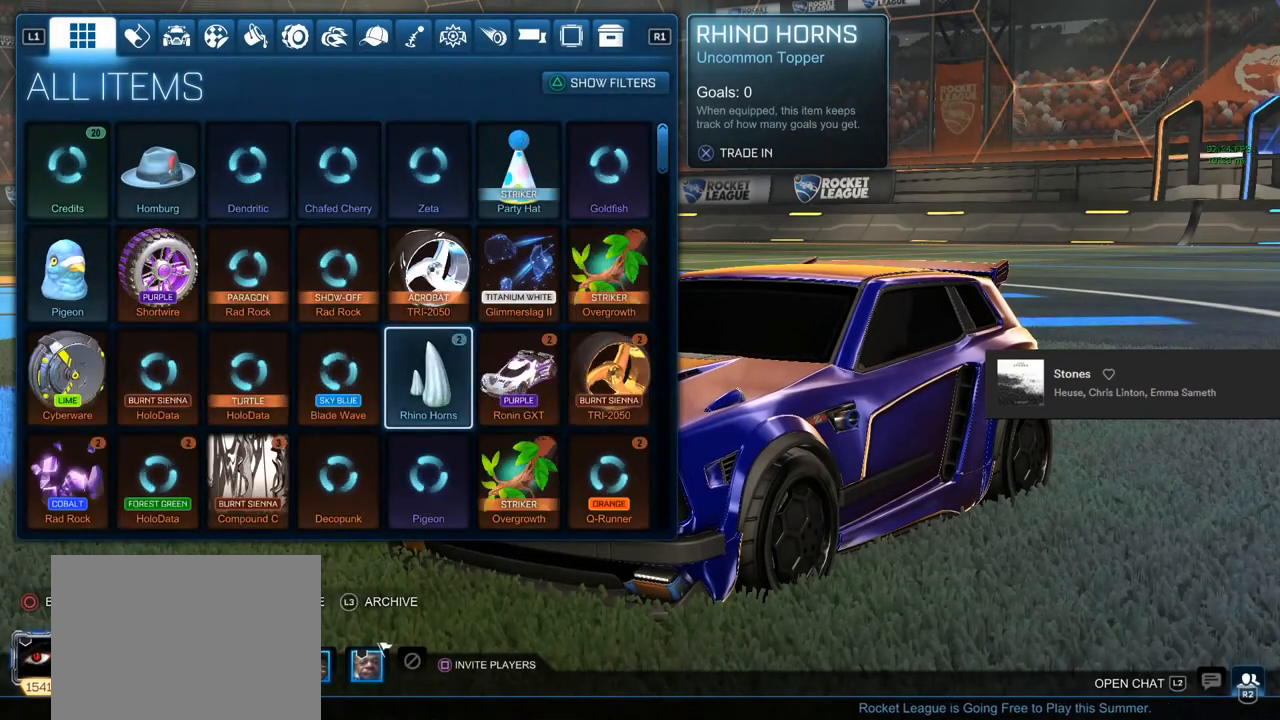
{"buttons": [], "left_stick": "center", "right_stick": "center", "events": [[33, "CROSS", "down"], [133, "CROSS", "up"]]}
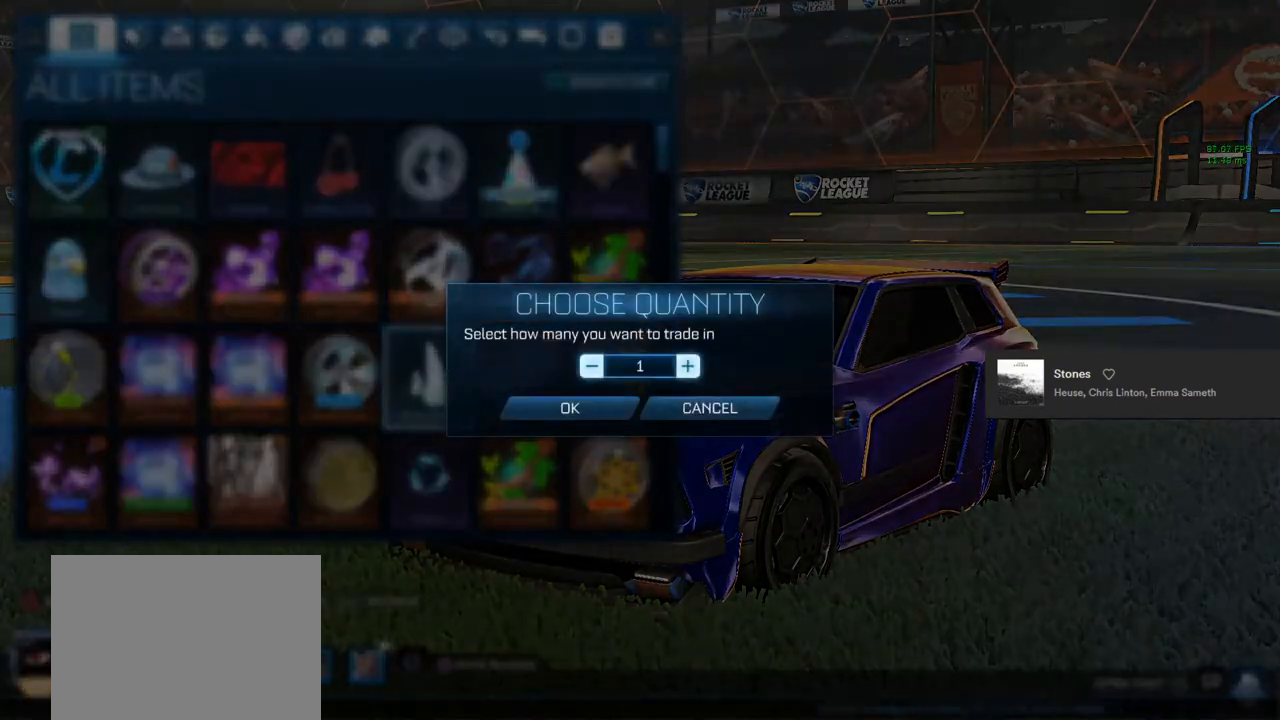
{"buttons": [], "left_stick": "center", "right_stick": "center", "events": [[400, "left_stick", "right"], [500, "left_stick", "center"]]}
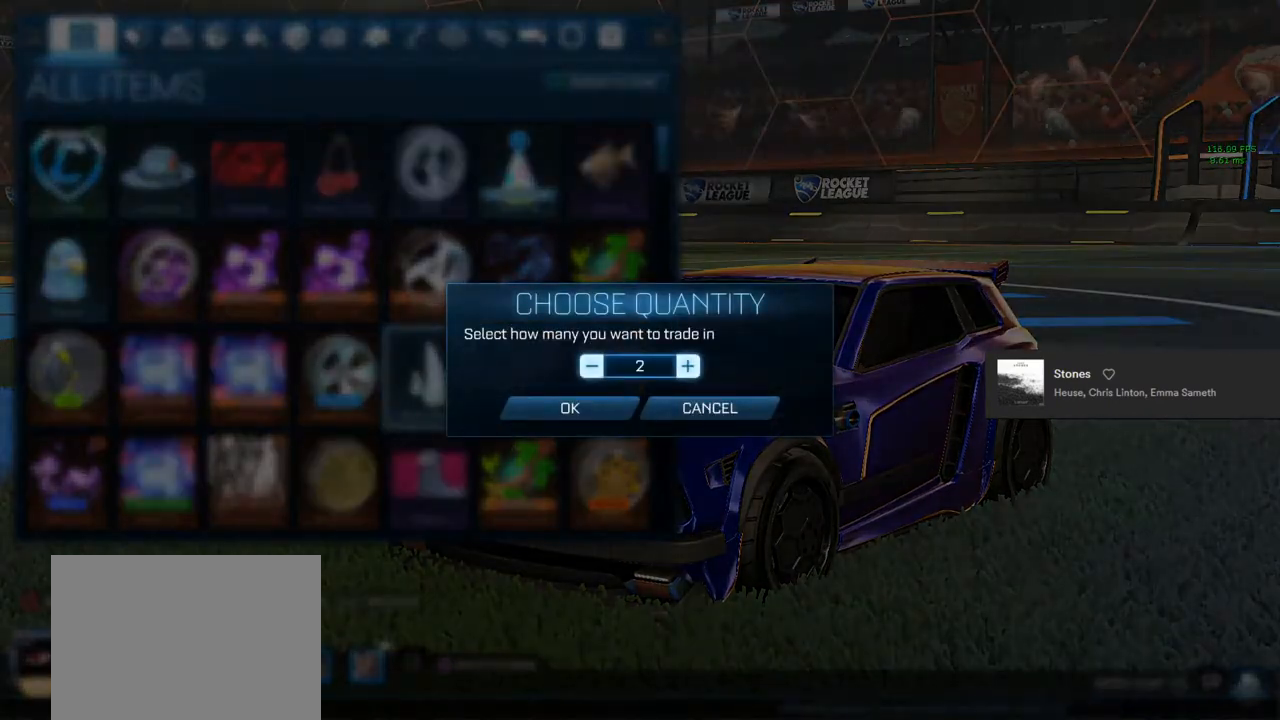
{"buttons": [], "left_stick": "center", "right_stick": "center", "events": [[300, "left_stick", "down"], [400, "left_stick", "center"]]}
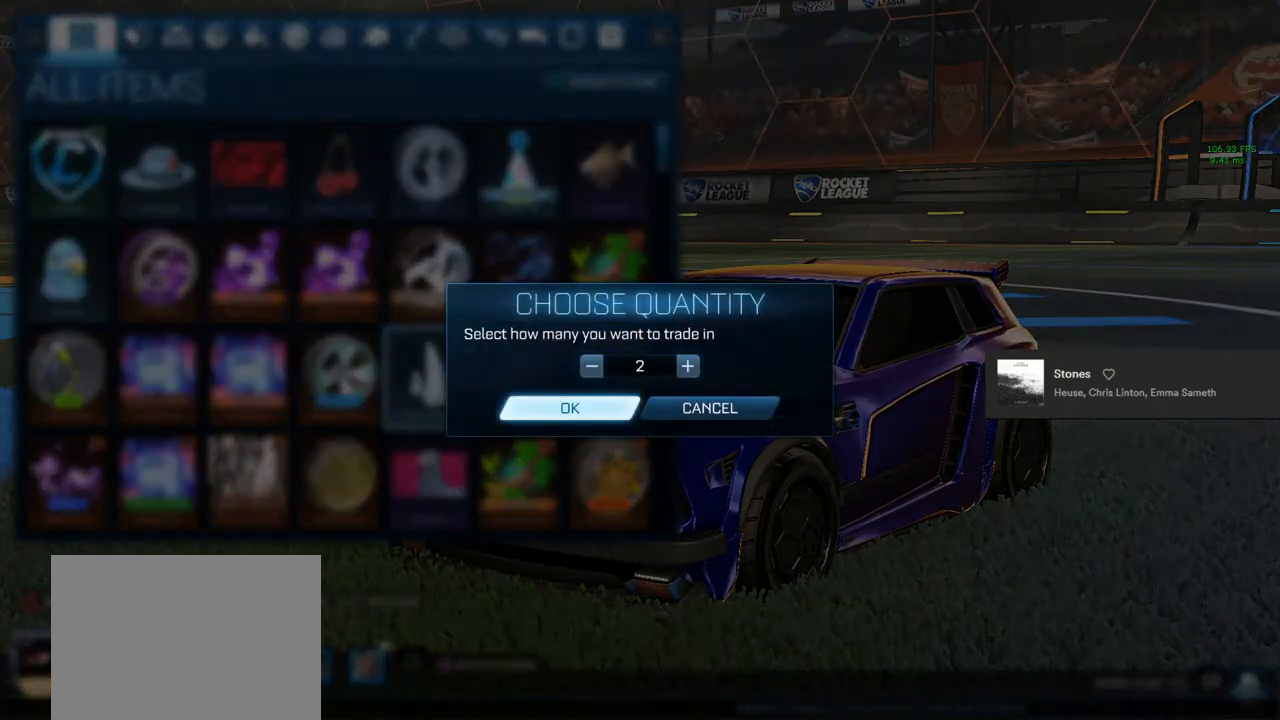
{"buttons": [], "left_stick": "center", "right_stick": "center", "events": [[150, "CROSS", "down"], [217, "CROSS", "up"]]}
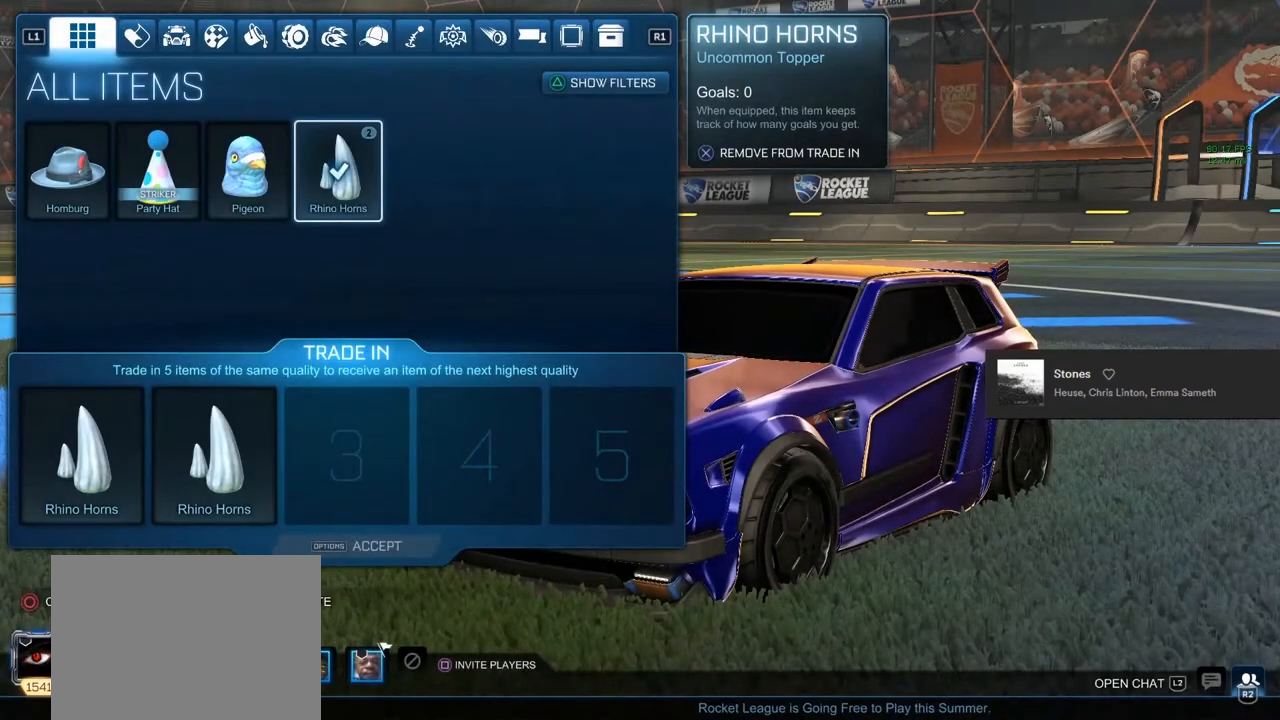
{"buttons": [], "left_stick": "left", "right_stick": "center", "events": [[417, "left_stick", "left"]]}
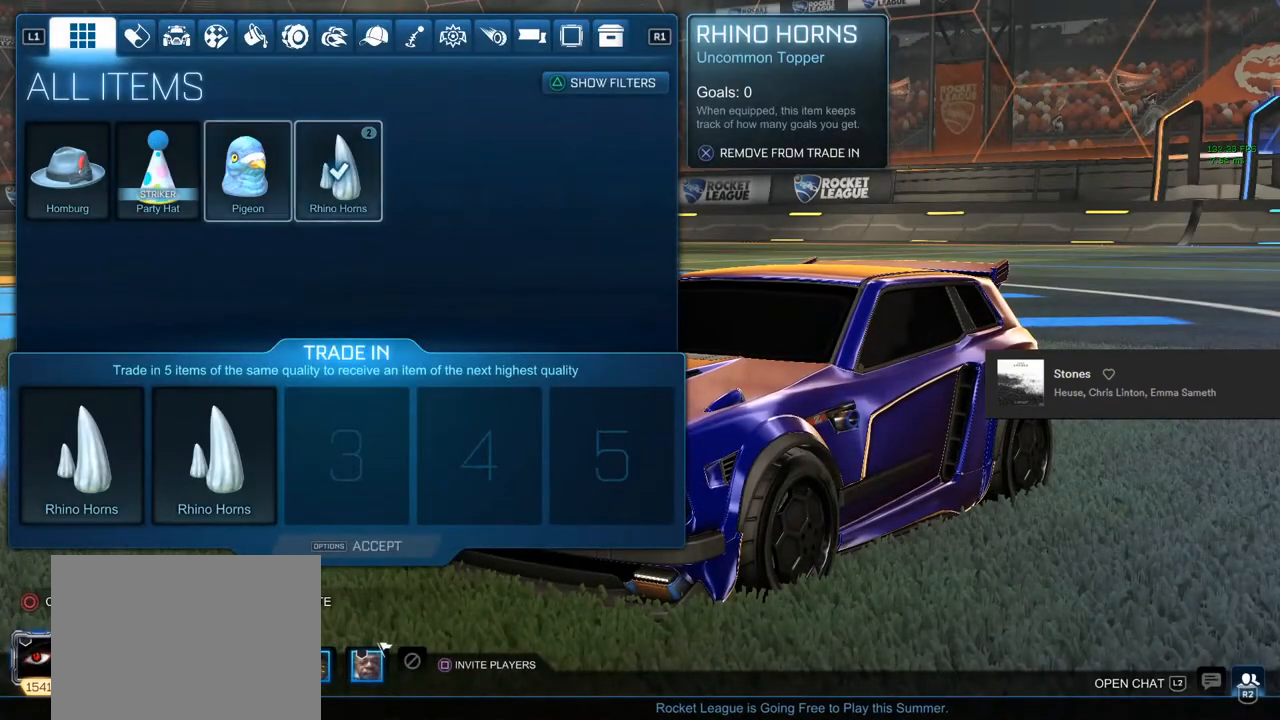
{"buttons": ["CROSS"], "left_stick": "down-left", "right_stick": "center", "events": [[33, "left_stick", "center"], [117, "CROSS", "down"], [217, "CROSS", "up"], [233, "left_stick", "left"], [333, "CROSS", "down"], [333, "left_stick", "center"], [400, "CROSS", "up"], [450, "left_stick", "down-left"], [500, "CROSS", "down"]]}
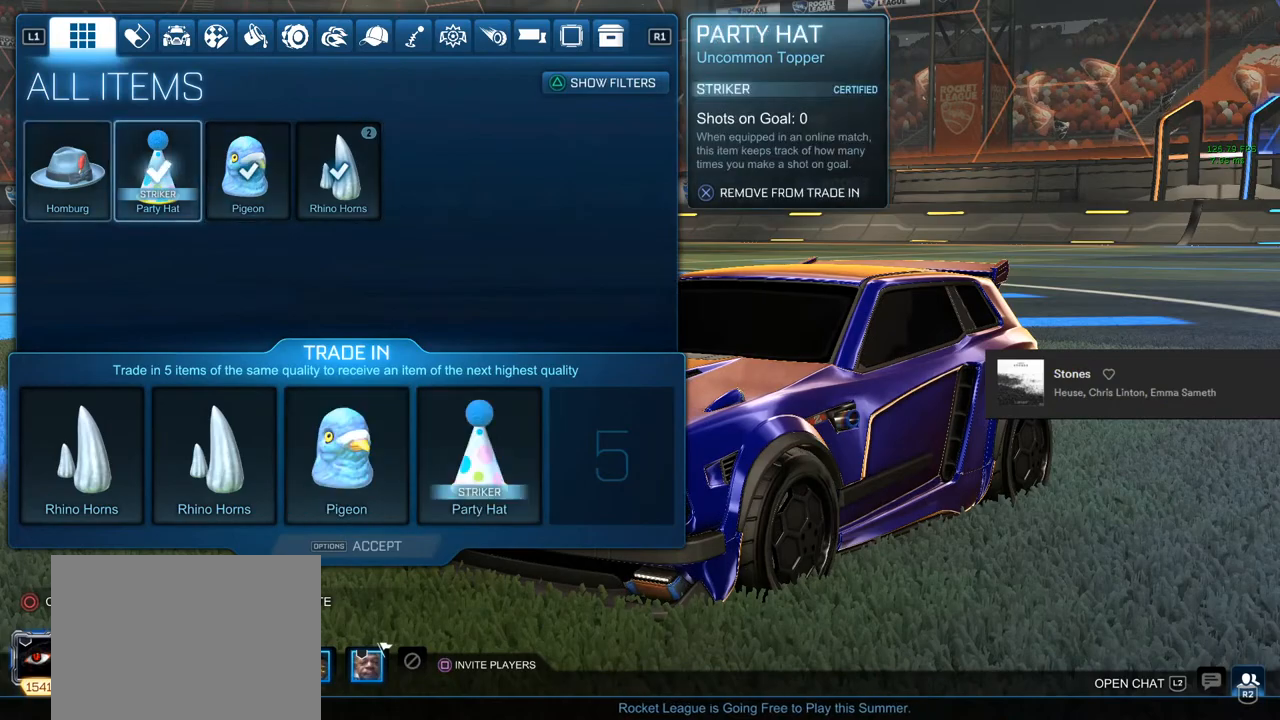
{"buttons": [], "left_stick": "right", "right_stick": "center", "events": [[50, "left_stick", "center"], [67, "CROSS", "up"], [267, "START", "down"], [367, "START", "up"], [417, "left_stick", "down-left"], [500, "left_stick", "right"]]}
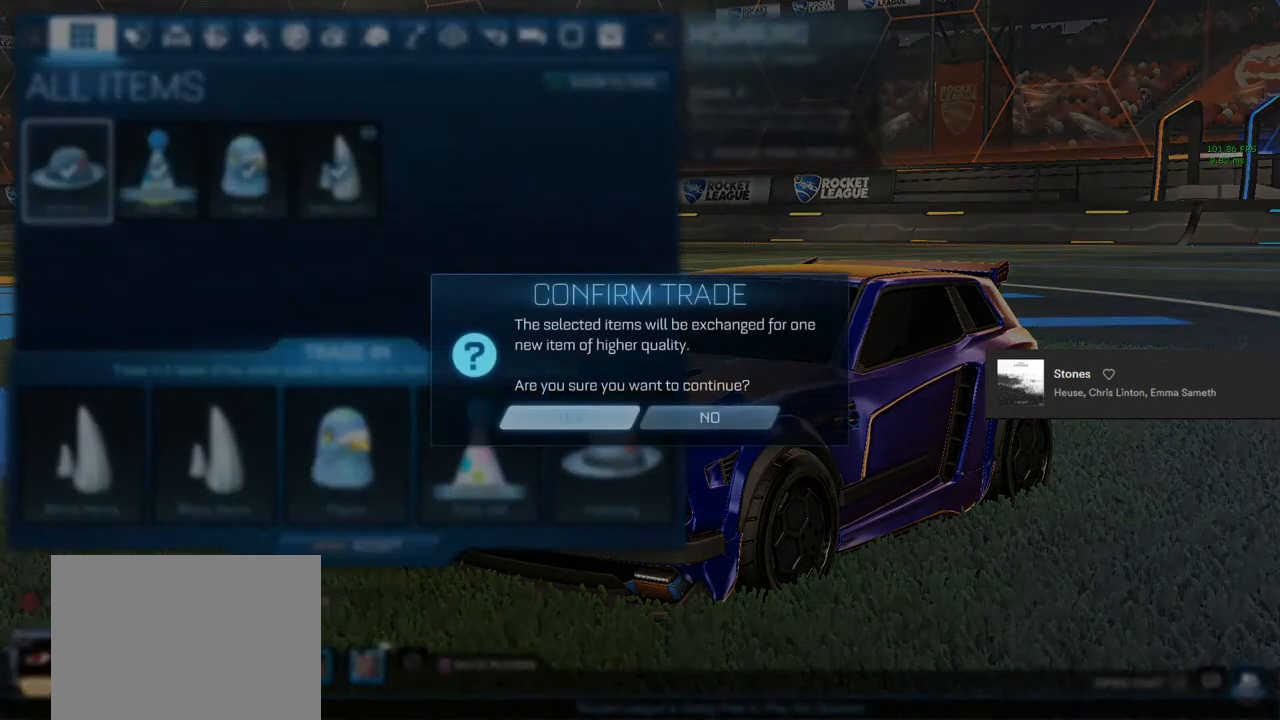
{"buttons": [], "left_stick": "center", "right_stick": "center", "events": [[17, "CROSS", "down"], [33, "left_stick", "center"], [100, "CROSS", "up"]]}
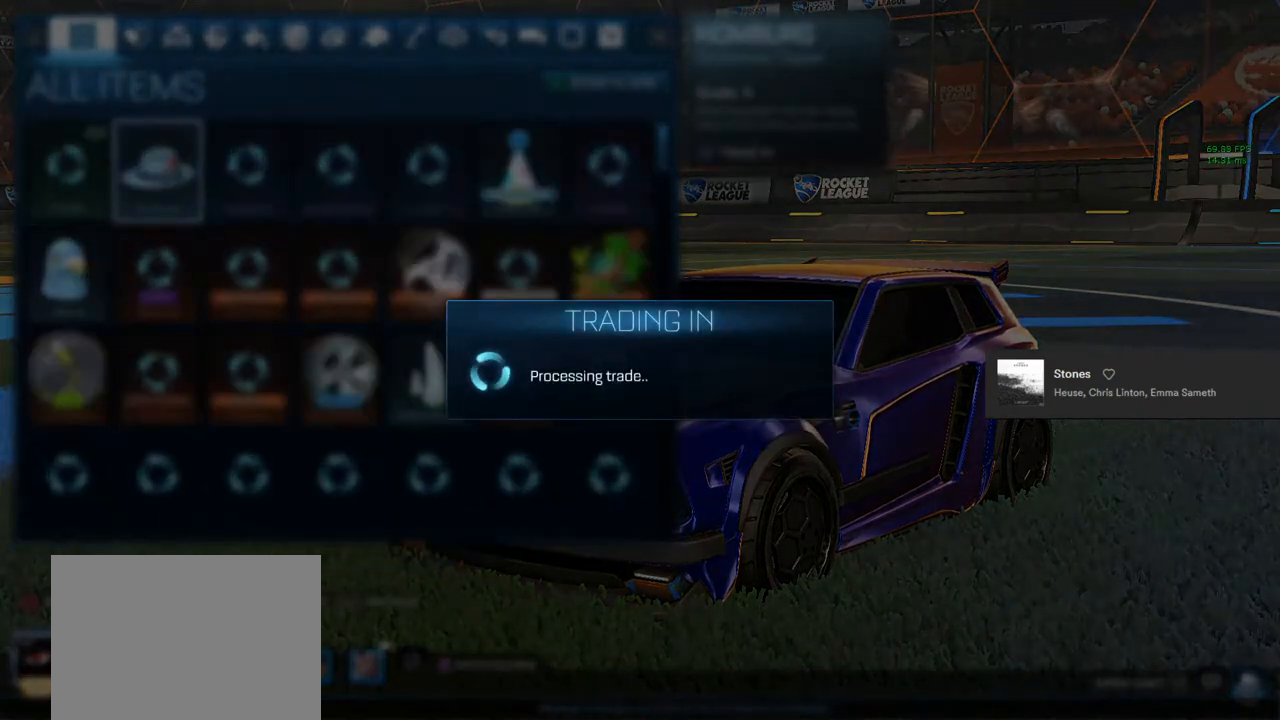
{"buttons": [], "left_stick": "center", "right_stick": "center", "events": []}
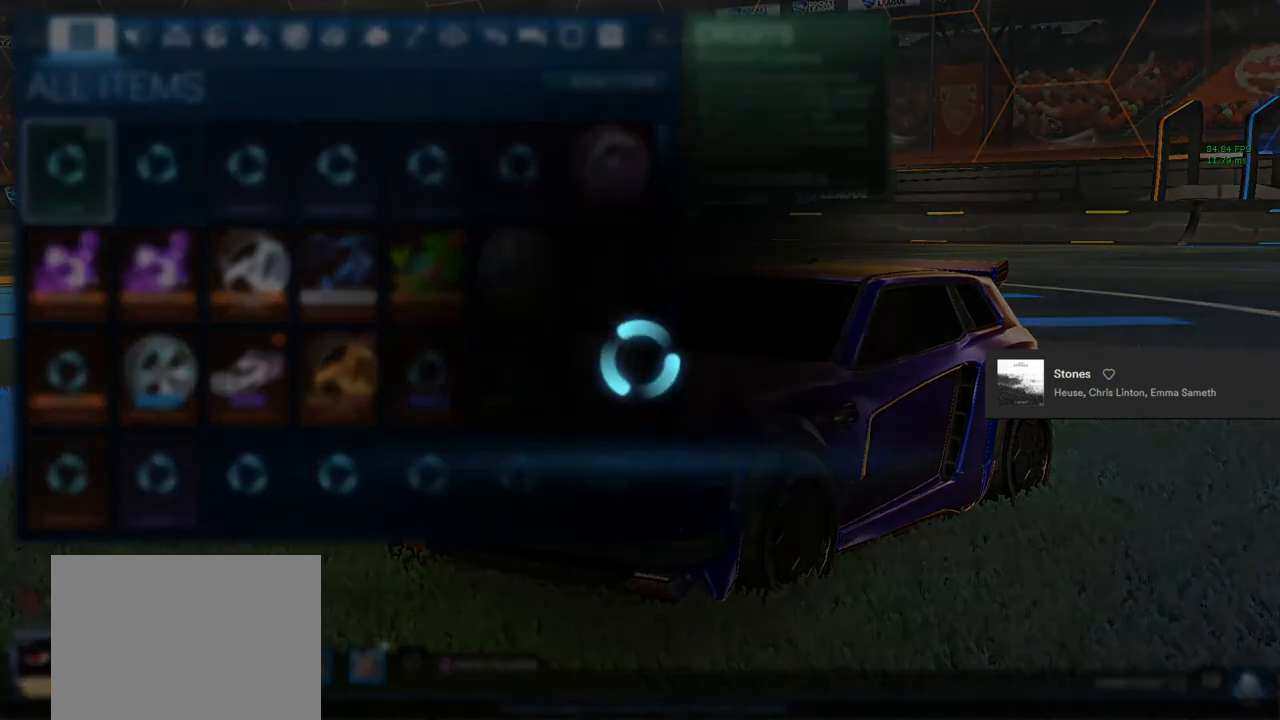
{"buttons": [], "left_stick": "center", "right_stick": "center", "events": []}
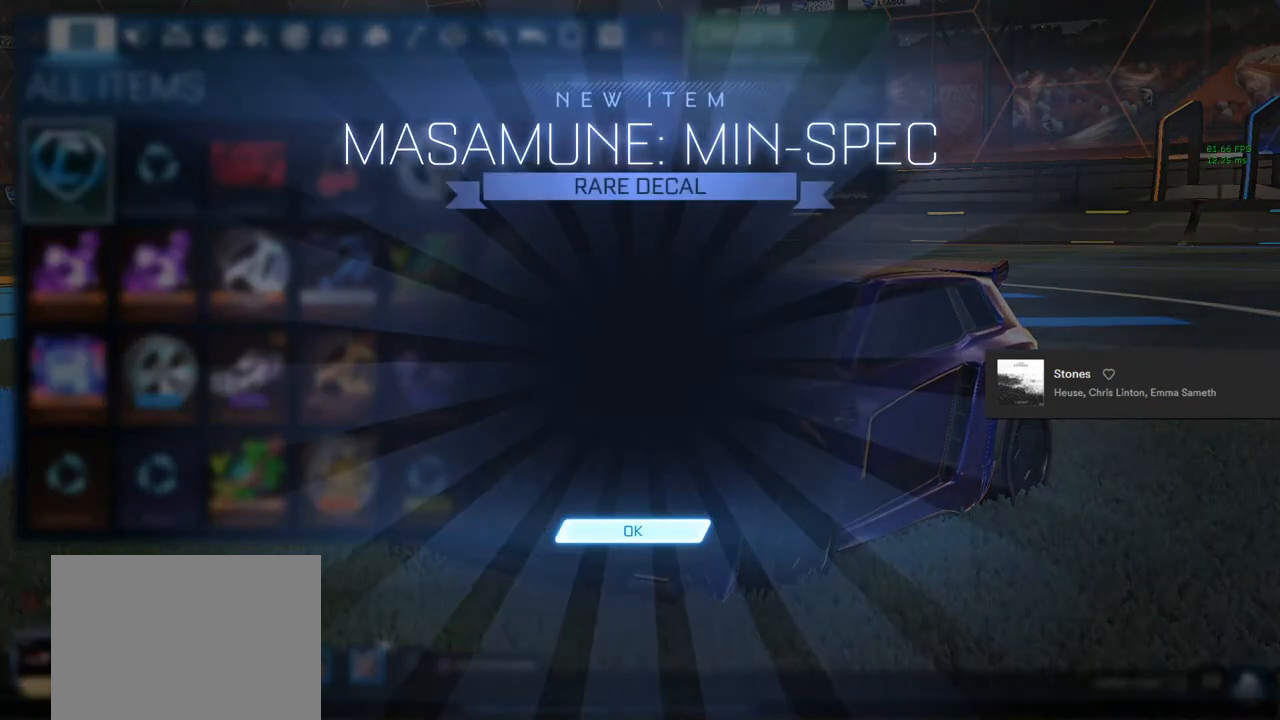
{"buttons": [], "left_stick": "center", "right_stick": "center", "events": [[50, "CROSS", "down"], [150, "CROSS", "up"], [417, "left_stick", "right"], [483, "left_stick", "center"]]}
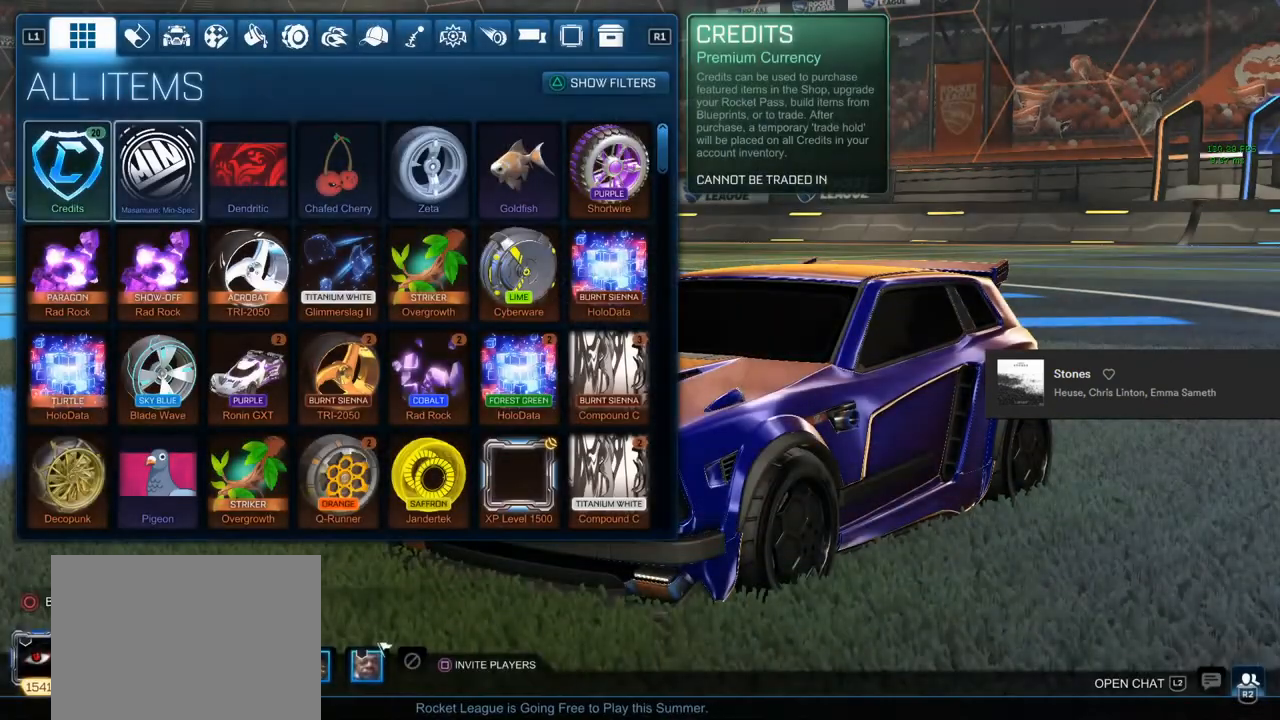
{"buttons": [], "left_stick": "center", "right_stick": "center", "events": [[50, "CROSS", "down"], [117, "CROSS", "up"]]}
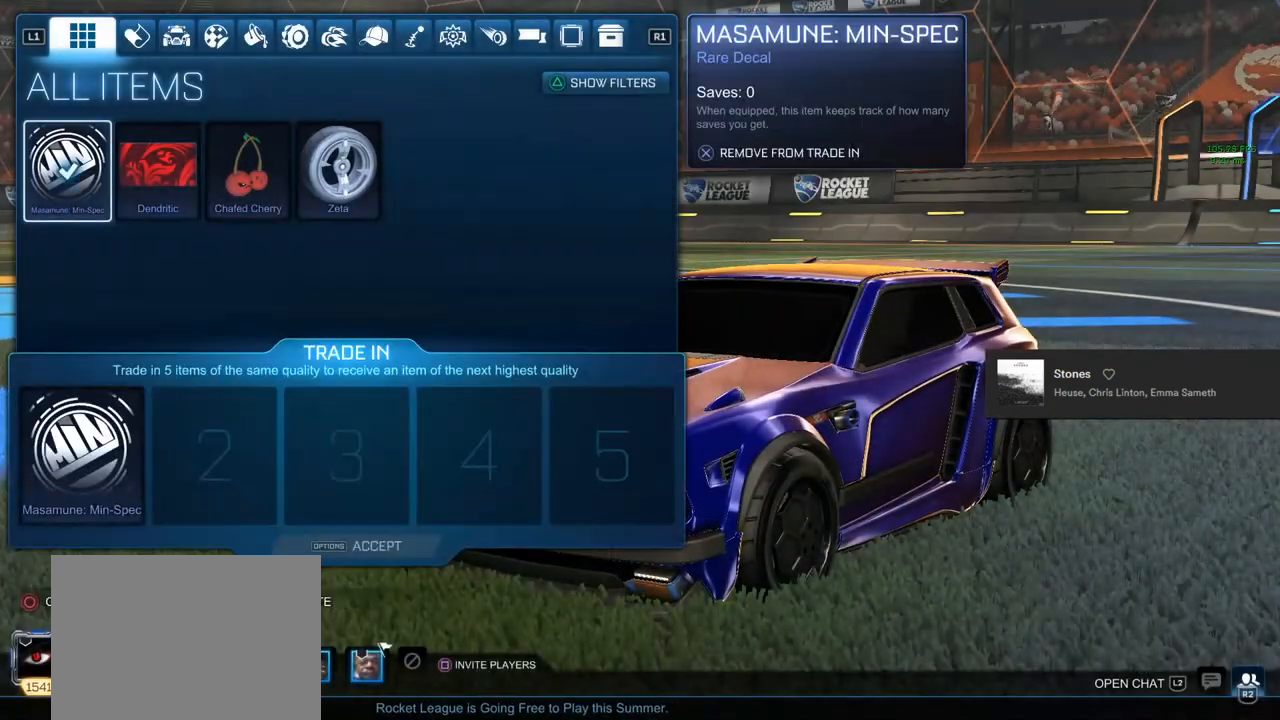
{"buttons": [], "left_stick": "center", "right_stick": "center", "events": [[283, "CIRCLE", "down"], [333, "CIRCLE", "up"], [450, "CIRCLE", "down"], [483, "CIRCLE", "up"]]}